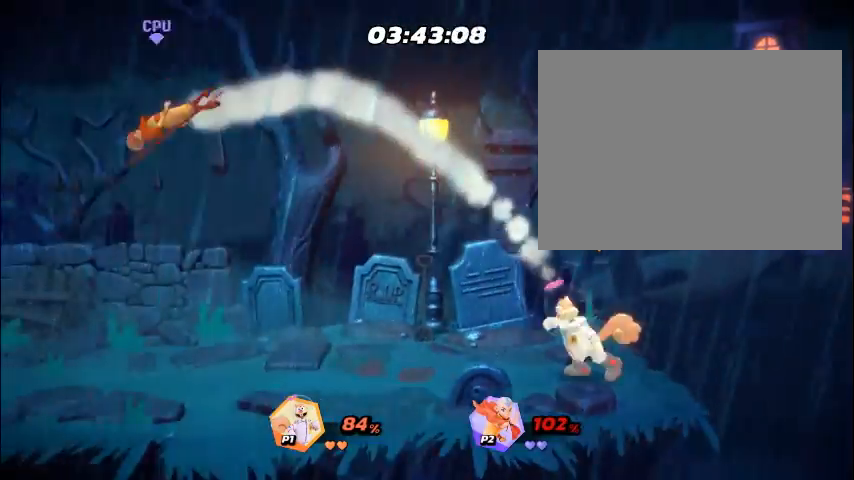
Gameplay with a controller (PlayStation layout); each line is a JSON object with the inputs held at the frame after it. "events" lists button and stick changes between this image and that frame as [ms after this image, input, new state], when the widget could be followed in between. Not read: L3 R3 left_stick right_stick.
{"buttons": ["DPAD_LEFT"], "events": [[101, "DPAD_LEFT", "down"], [134, "DPAD_LEFT", "up"], [469, "DPAD_LEFT", "down"]]}
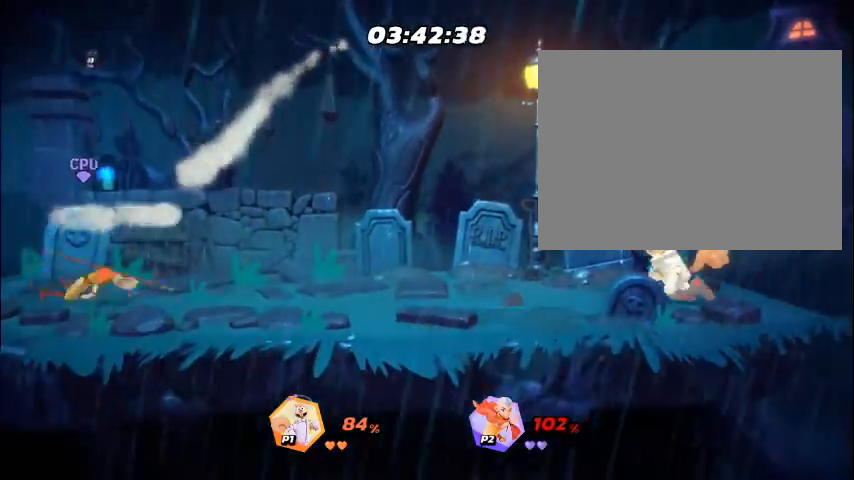
{"buttons": [], "events": [[34, "DPAD_LEFT", "up"], [67, "DPAD_LEFT", "down"], [134, "DPAD_LEFT", "up"], [167, "DPAD_LEFT", "down"], [234, "DPAD_LEFT", "up"], [268, "DPAD_LEFT", "down"], [435, "DPAD_LEFT", "up"], [469, "DPAD_LEFT", "down"], [502, "DPAD_LEFT", "up"]]}
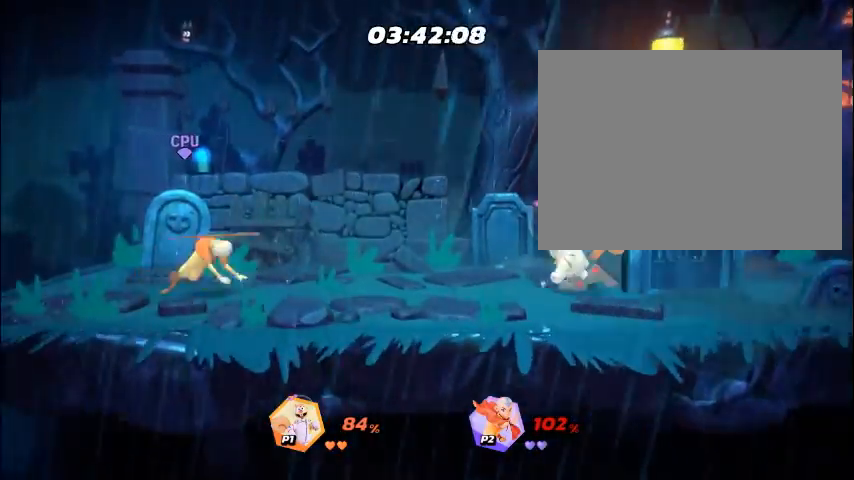
{"buttons": ["TRIANGLE"], "events": [[67, "DPAD_LEFT", "down"], [100, "DPAD_LEFT", "up"], [167, "DPAD_LEFT", "down"], [201, "DPAD_LEFT", "up"], [268, "DPAD_LEFT", "down"], [301, "DPAD_LEFT", "up"], [468, "DPAD_LEFT", "down"], [502, "DPAD_LEFT", "up"], [502, "TRIANGLE", "down"]]}
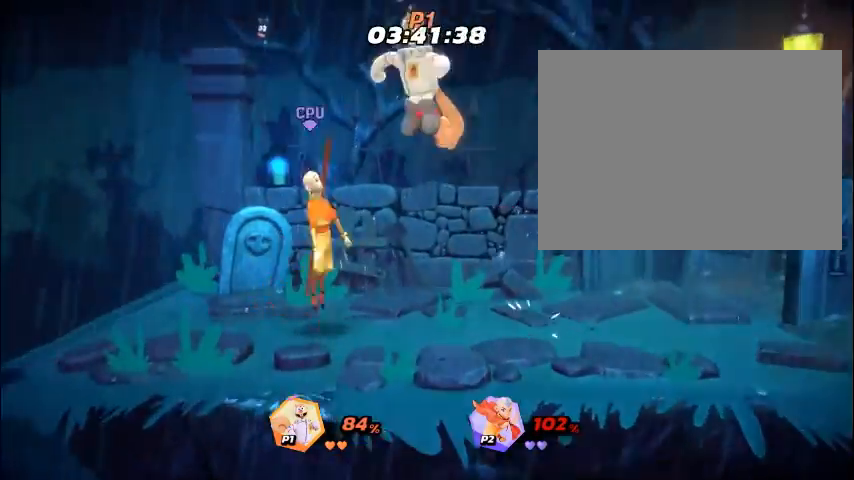
{"buttons": [], "events": [[33, "TRIANGLE", "up"], [368, "DPAD_RIGHT", "down"], [401, "DPAD_RIGHT", "up"], [435, "DPAD_RIGHT", "down"], [468, "DPAD_RIGHT", "up"]]}
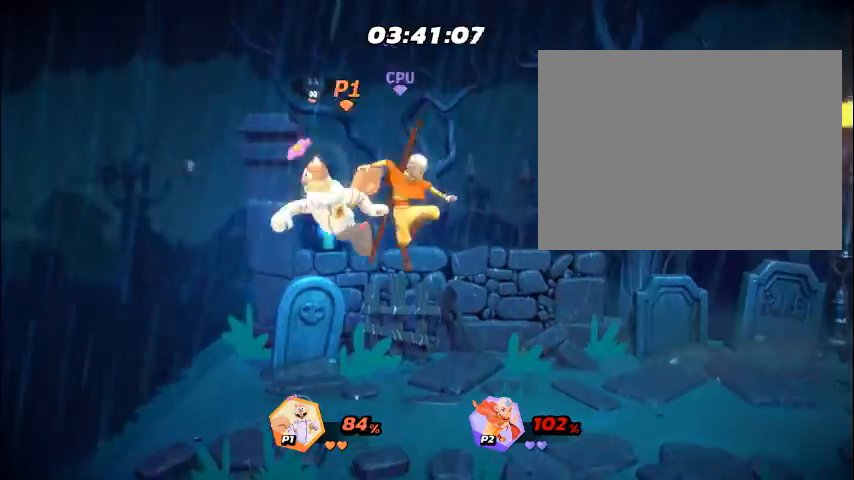
{"buttons": [], "events": [[33, "DPAD_RIGHT", "down"], [33, "R2", "down"], [67, "R2", "up"], [100, "DPAD_RIGHT", "up"], [134, "DPAD_RIGHT", "down"], [167, "DPAD_RIGHT", "up"], [200, "DPAD_RIGHT", "down"], [200, "R2", "down"], [234, "DPAD_RIGHT", "up"], [234, "R2", "up"], [267, "DPAD_RIGHT", "down"], [301, "DPAD_RIGHT", "up"], [334, "DPAD_RIGHT", "down"], [368, "DPAD_RIGHT", "up"], [401, "DPAD_RIGHT", "down"], [401, "R2", "down"], [435, "DPAD_RIGHT", "up"], [435, "R2", "up"], [468, "DPAD_RIGHT", "down"], [502, "DPAD_RIGHT", "up"]]}
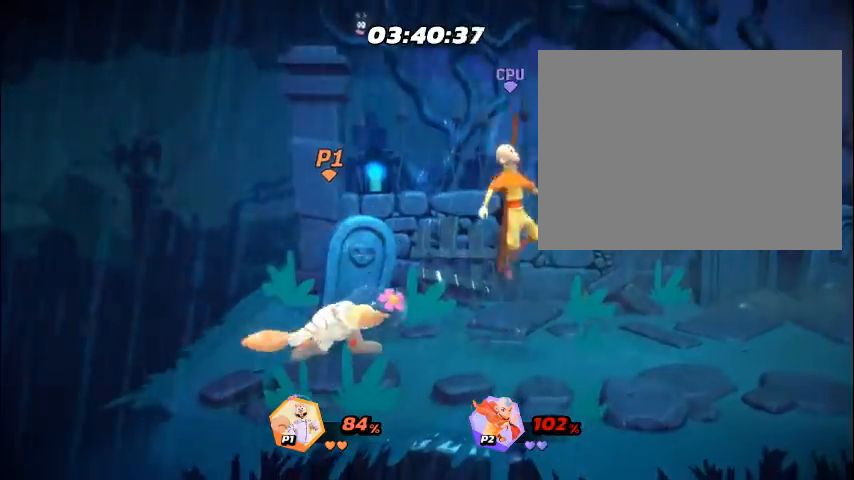
{"buttons": ["DPAD_RIGHT"], "events": [[33, "DPAD_RIGHT", "down"], [66, "DPAD_RIGHT", "up"], [100, "DPAD_RIGHT", "down"], [133, "DPAD_RIGHT", "up"], [133, "R2", "down"], [167, "DPAD_RIGHT", "down"], [167, "R2", "up"], [200, "DPAD_RIGHT", "up"], [234, "DPAD_RIGHT", "down"], [234, "R2", "down"], [267, "DPAD_RIGHT", "up"], [267, "R2", "up"], [301, "DPAD_RIGHT", "down"], [334, "DPAD_RIGHT", "up"], [334, "R2", "down"], [368, "DPAD_RIGHT", "down"], [368, "R2", "up"], [401, "DPAD_RIGHT", "up"], [435, "DPAD_RIGHT", "down"], [435, "R2", "down"], [468, "DPAD_RIGHT", "up"], [468, "R2", "up"], [501, "DPAD_RIGHT", "down"]]}
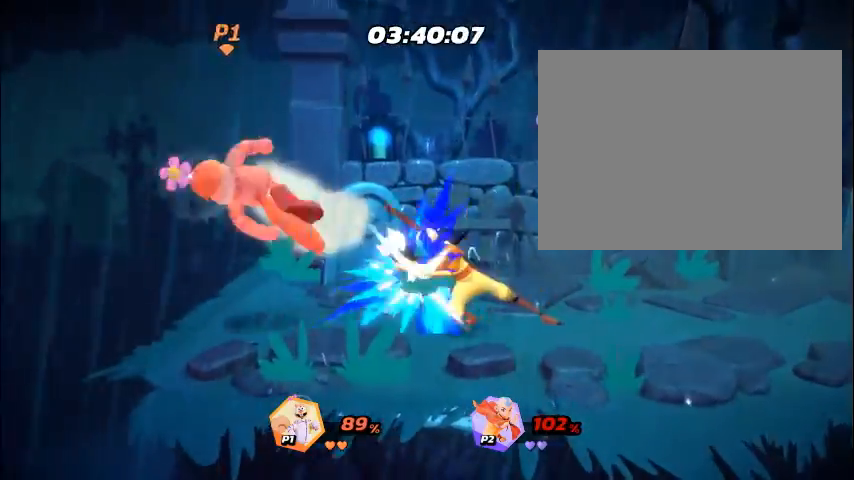
{"buttons": [], "events": [[34, "DPAD_RIGHT", "up"], [67, "DPAD_RIGHT", "down"], [101, "DPAD_RIGHT", "up"], [134, "DPAD_RIGHT", "down"], [168, "CIRCLE", "down"], [168, "DPAD_RIGHT", "up"], [168, "R2", "down"], [201, "CIRCLE", "up"], [201, "DPAD_RIGHT", "down"], [201, "R2", "up"], [235, "CIRCLE", "down"], [235, "DPAD_RIGHT", "up"], [268, "CIRCLE", "up"], [268, "DPAD_RIGHT", "down"], [302, "DPAD_RIGHT", "up"], [335, "DPAD_RIGHT", "down"], [368, "DPAD_RIGHT", "up"], [402, "CIRCLE", "down"], [402, "DPAD_RIGHT", "down"], [435, "CIRCLE", "up"], [435, "DPAD_RIGHT", "up"], [435, "R2", "down"], [469, "CIRCLE", "down"], [469, "DPAD_RIGHT", "down"], [469, "R2", "up"], [502, "CIRCLE", "up"], [502, "DPAD_RIGHT", "up"]]}
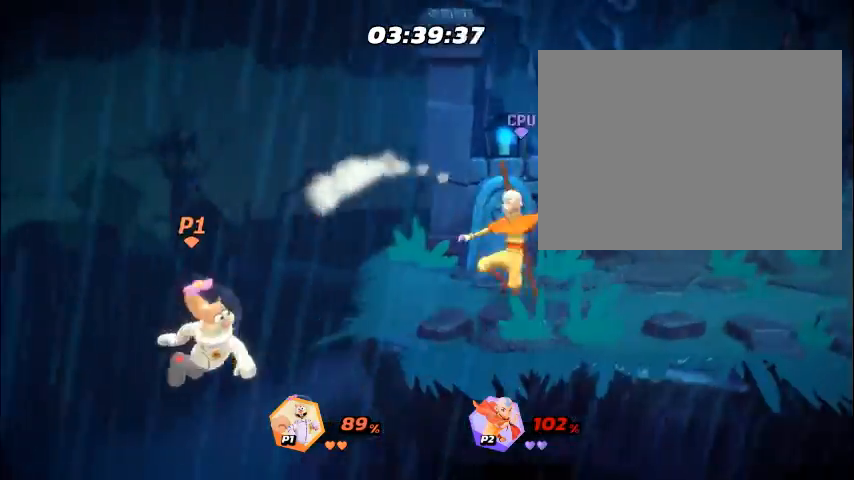
{"buttons": ["DPAD_RIGHT"], "events": [[34, "DPAD_RIGHT", "down"], [67, "DPAD_RIGHT", "up"], [101, "DPAD_RIGHT", "down"], [134, "DPAD_RIGHT", "up"], [168, "DPAD_RIGHT", "down"], [201, "DPAD_RIGHT", "up"], [234, "DPAD_RIGHT", "down"], [268, "DPAD_RIGHT", "up"], [301, "DPAD_RIGHT", "down"], [335, "DPAD_RIGHT", "up"], [368, "DPAD_RIGHT", "down"], [402, "DPAD_RIGHT", "up"], [435, "DPAD_RIGHT", "down"], [469, "DPAD_RIGHT", "up"], [502, "DPAD_RIGHT", "down"]]}
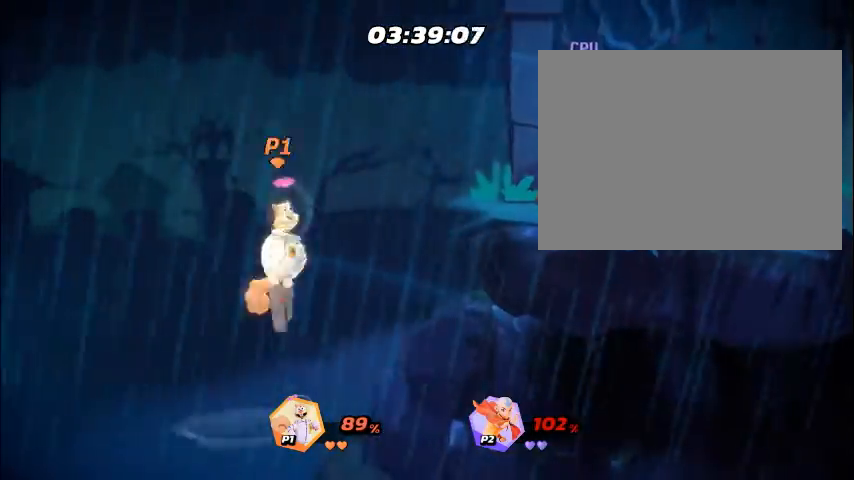
{"buttons": [], "events": [[34, "DPAD_RIGHT", "up"], [34, "DPAD_UP", "down"], [67, "DPAD_RIGHT", "down"], [67, "DPAD_UP", "up"], [101, "DPAD_RIGHT", "up"], [301, "DPAD_RIGHT", "down"], [335, "DPAD_RIGHT", "up"], [368, "DPAD_RIGHT", "down"], [402, "DPAD_RIGHT", "up"]]}
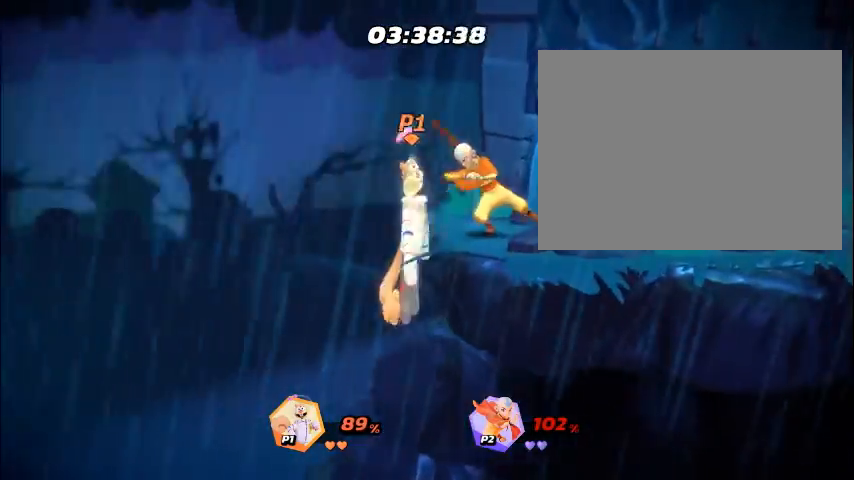
{"buttons": ["DPAD_RIGHT"], "events": [[33, "DPAD_RIGHT", "down"], [66, "DPAD_RIGHT", "up"], [100, "DPAD_RIGHT", "down"], [133, "DPAD_RIGHT", "up"], [234, "DPAD_RIGHT", "down"], [267, "DPAD_RIGHT", "up"], [301, "DPAD_RIGHT", "down"], [334, "DPAD_RIGHT", "up"], [368, "DPAD_RIGHT", "down"], [401, "DPAD_RIGHT", "up"], [434, "DPAD_RIGHT", "down"], [468, "DPAD_RIGHT", "up"], [468, "DPAD_UP", "down"], [501, "DPAD_RIGHT", "down"], [501, "DPAD_UP", "up"]]}
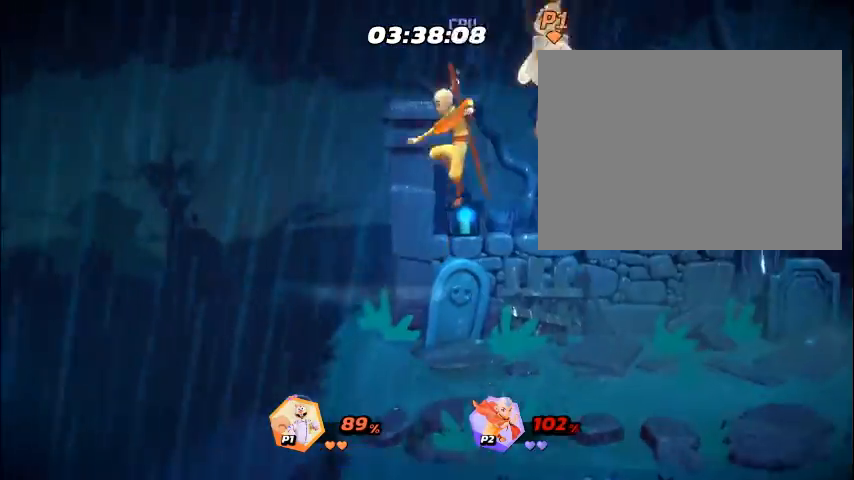
{"buttons": [], "events": [[34, "DPAD_RIGHT", "up"], [67, "DPAD_RIGHT", "down"], [101, "DPAD_RIGHT", "up"], [134, "DPAD_RIGHT", "down"], [168, "DPAD_RIGHT", "up"], [201, "DPAD_RIGHT", "down"], [235, "DPAD_RIGHT", "up"], [235, "R2", "down"], [268, "DPAD_LEFT", "down"], [268, "R2", "up"], [302, "DPAD_LEFT", "up"], [368, "DPAD_LEFT", "down"], [402, "DPAD_LEFT", "up"], [469, "DPAD_LEFT", "down"], [469, "R2", "down"], [502, "DPAD_LEFT", "up"], [502, "R2", "up"]]}
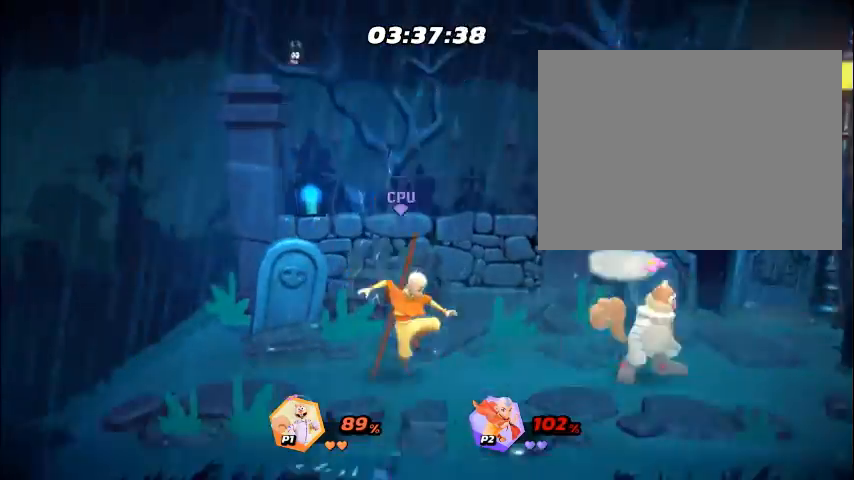
{"buttons": [], "events": [[67, "DPAD_LEFT", "down"], [101, "DPAD_LEFT", "up"], [234, "R2", "down"], [268, "DPAD_LEFT", "down"], [268, "R2", "up"], [301, "DPAD_LEFT", "up"], [368, "DPAD_LEFT", "down"], [402, "DPAD_LEFT", "up"], [435, "R2", "down"], [469, "DPAD_LEFT", "down"], [469, "R2", "up"], [502, "DPAD_LEFT", "up"]]}
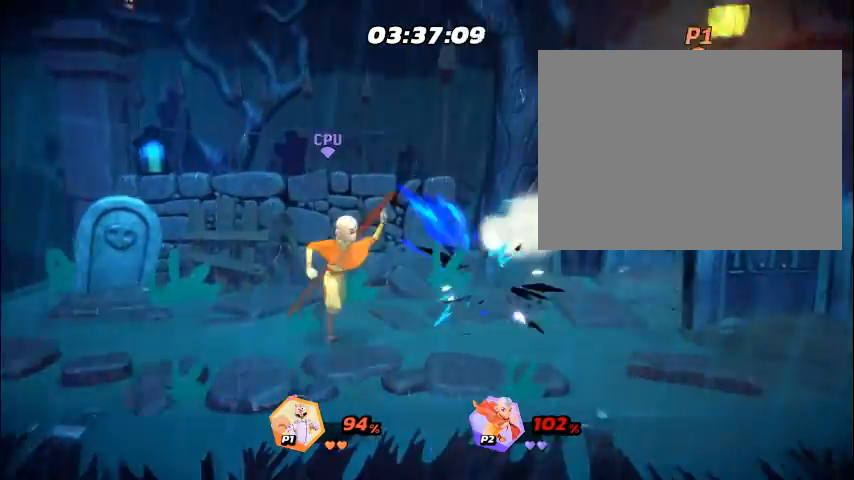
{"buttons": [], "events": [[67, "DPAD_LEFT", "down"], [100, "DPAD_LEFT", "up"], [134, "R2", "down"], [167, "DPAD_LEFT", "down"], [167, "R2", "up"], [201, "DPAD_LEFT", "up"], [234, "R2", "down"], [268, "DPAD_LEFT", "down"], [268, "R2", "up"], [301, "DPAD_LEFT", "up"], [469, "CIRCLE", "down"], [502, "CIRCLE", "up"]]}
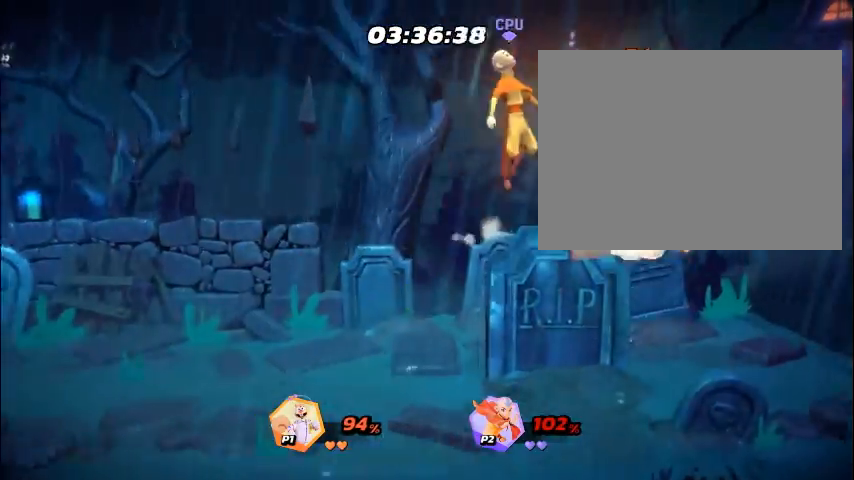
{"buttons": ["SQUARE"], "events": [[33, "CIRCLE", "down"], [67, "CIRCLE", "up"], [67, "DPAD_LEFT", "down"], [100, "DPAD_LEFT", "up"], [201, "CROSS", "down"], [201, "R2", "down"], [234, "CROSS", "up"], [234, "R2", "up"], [268, "CROSS", "down"], [268, "DPAD_LEFT", "down"], [301, "CROSS", "up"], [301, "DPAD_LEFT", "up"], [301, "R2", "down"], [335, "R2", "up"], [368, "DPAD_LEFT", "down"], [401, "DPAD_LEFT", "up"], [468, "CROSS", "down"], [468, "DPAD_LEFT", "down"], [502, "CROSS", "up"], [502, "DPAD_LEFT", "up"], [502, "SQUARE", "down"]]}
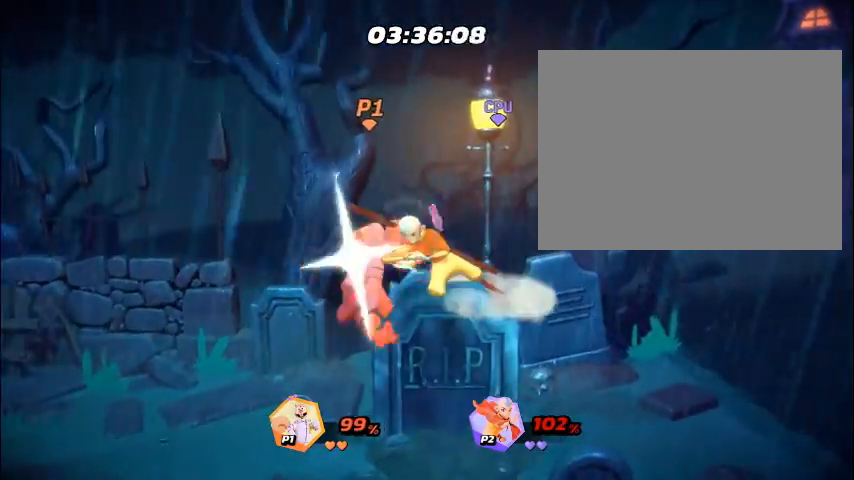
{"buttons": ["R2"], "events": [[33, "CROSS", "down"], [33, "R2", "down"], [33, "SQUARE", "up"], [67, "CROSS", "up"], [67, "DPAD_LEFT", "down"], [67, "R2", "up"], [100, "CROSS", "down"], [100, "DPAD_LEFT", "up"], [134, "CROSS", "up"], [167, "DPAD_LEFT", "down"], [167, "R2", "down"], [201, "CROSS", "down"], [201, "DPAD_LEFT", "up"], [201, "R2", "up"], [234, "CROSS", "up"], [267, "CROSS", "down"], [267, "DPAD_RIGHT", "down"], [267, "R2", "down"], [301, "CROSS", "up"], [301, "DPAD_RIGHT", "up"], [301, "R2", "up"], [334, "CROSS", "down"], [334, "DPAD_RIGHT", "down"], [368, "CROSS", "up"], [368, "DPAD_RIGHT", "up"], [401, "CROSS", "down"], [401, "DPAD_RIGHT", "down"], [401, "R2", "down"], [435, "CROSS", "up"], [435, "DPAD_RIGHT", "up"], [435, "R2", "up"], [468, "CROSS", "down"], [468, "DPAD_RIGHT", "down"], [502, "CROSS", "up"], [502, "DPAD_RIGHT", "up"], [502, "R2", "down"]]}
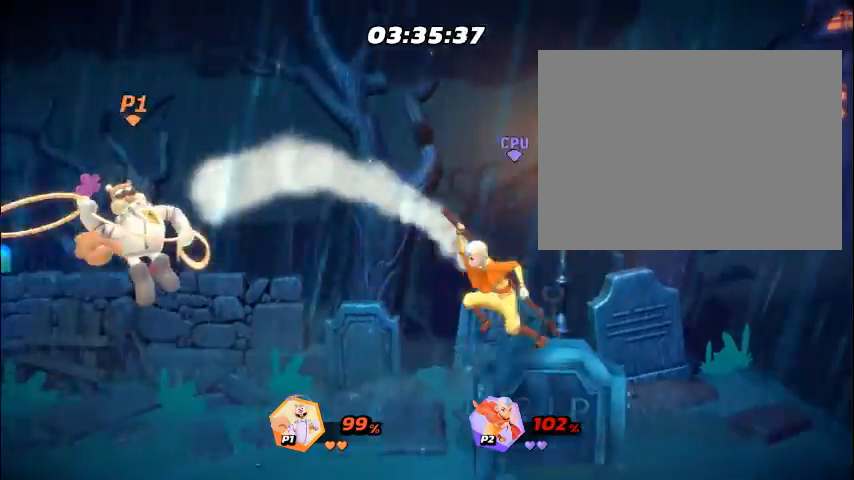
{"buttons": ["DPAD_RIGHT"], "events": [[33, "CROSS", "down"], [33, "DPAD_RIGHT", "down"], [33, "R2", "up"], [67, "CROSS", "up"], [67, "DPAD_RIGHT", "up"], [100, "DPAD_RIGHT", "down"], [100, "L1", "down"], [134, "DPAD_RIGHT", "up"], [134, "L1", "up"], [167, "DPAD_RIGHT", "down"], [200, "DPAD_RIGHT", "up"], [200, "L1", "down"], [234, "CROSS", "down"], [234, "DPAD_RIGHT", "down"], [234, "L1", "up"], [267, "CROSS", "up"], [267, "DPAD_RIGHT", "up"], [267, "R2", "down"], [301, "CROSS", "down"], [301, "DPAD_RIGHT", "down"], [301, "R2", "up"], [334, "CROSS", "up"], [334, "DPAD_RIGHT", "up"], [368, "DPAD_RIGHT", "down"], [401, "DPAD_RIGHT", "up"], [435, "DPAD_RIGHT", "down"], [468, "CROSS", "down"], [468, "DPAD_RIGHT", "up"], [468, "R2", "down"], [502, "CROSS", "up"], [502, "DPAD_RIGHT", "down"], [502, "R2", "up"]]}
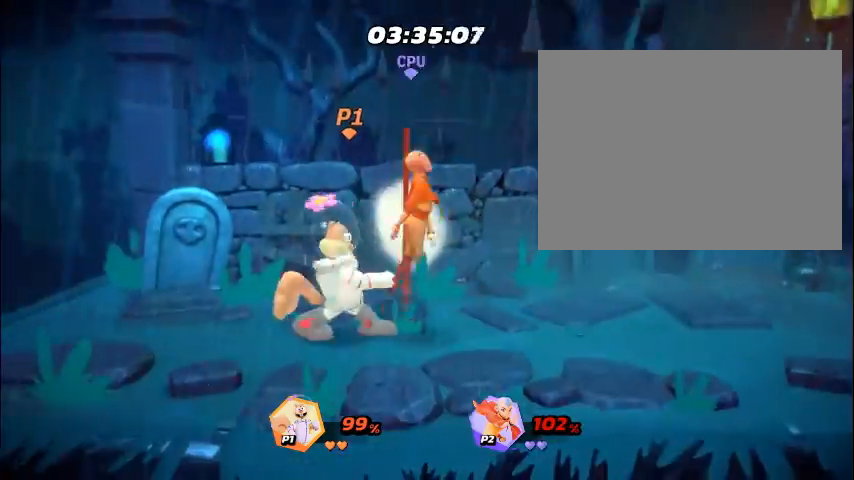
{"buttons": [], "events": [[33, "CROSS", "down"], [33, "DPAD_RIGHT", "up"], [66, "CROSS", "up"], [66, "DPAD_RIGHT", "down"], [66, "R2", "down"], [100, "DPAD_RIGHT", "up"], [100, "R2", "up"], [133, "DPAD_RIGHT", "down"], [167, "CROSS", "down"], [167, "DPAD_RIGHT", "up"], [200, "CROSS", "up"], [200, "DPAD_RIGHT", "down"], [234, "CROSS", "down"], [234, "DPAD_RIGHT", "up"], [234, "R2", "down"], [267, "CROSS", "up"], [267, "DPAD_RIGHT", "down"], [267, "R2", "up"], [301, "CROSS", "down"], [301, "DPAD_RIGHT", "up"], [334, "CROSS", "up"], [334, "DPAD_RIGHT", "down"], [334, "R2", "down"], [368, "DPAD_RIGHT", "up"], [368, "R2", "up"], [401, "DPAD_RIGHT", "down"], [434, "DPAD_RIGHT", "up"], [468, "CROSS", "down"], [468, "DPAD_RIGHT", "down"], [468, "R2", "down"], [501, "CROSS", "up"], [501, "DPAD_RIGHT", "up"], [501, "R2", "up"]]}
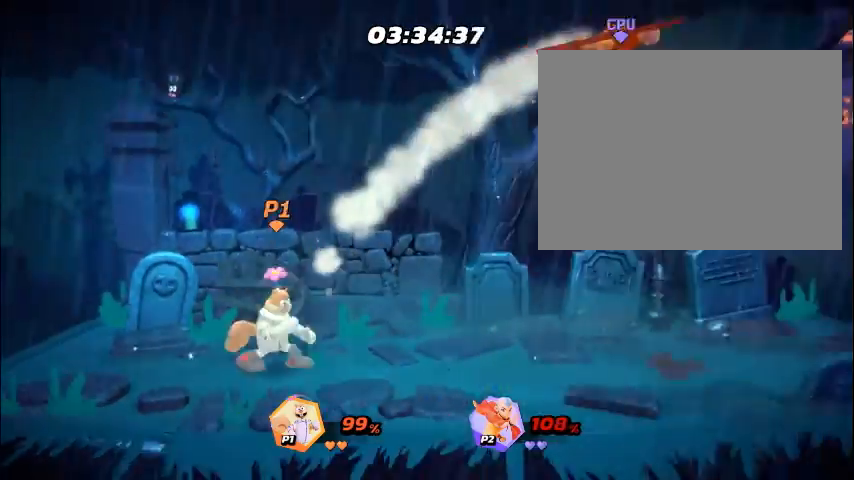
{"buttons": [], "events": [[34, "CROSS", "down"], [34, "DPAD_RIGHT", "down"], [67, "CROSS", "up"], [67, "DPAD_RIGHT", "up"], [101, "DPAD_RIGHT", "down"], [134, "DPAD_RIGHT", "up"], [168, "DPAD_RIGHT", "down"], [201, "DPAD_RIGHT", "up"], [235, "DPAD_RIGHT", "down"], [268, "DPAD_RIGHT", "up"], [302, "DPAD_RIGHT", "down"], [335, "DPAD_RIGHT", "up"], [368, "DPAD_RIGHT", "down"], [402, "DPAD_RIGHT", "up"]]}
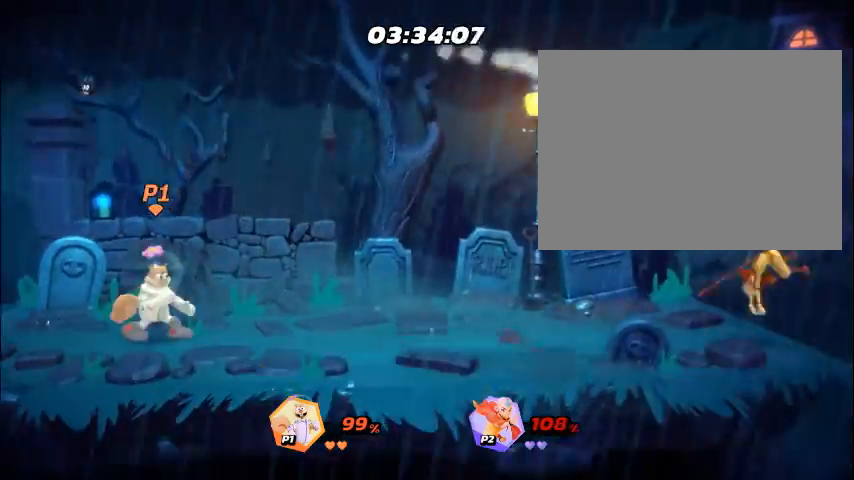
{"buttons": [], "events": [[268, "DPAD_RIGHT", "down"], [301, "DPAD_RIGHT", "up"], [335, "DPAD_RIGHT", "down"], [368, "DPAD_RIGHT", "up"], [469, "DPAD_RIGHT", "down"], [502, "DPAD_RIGHT", "up"]]}
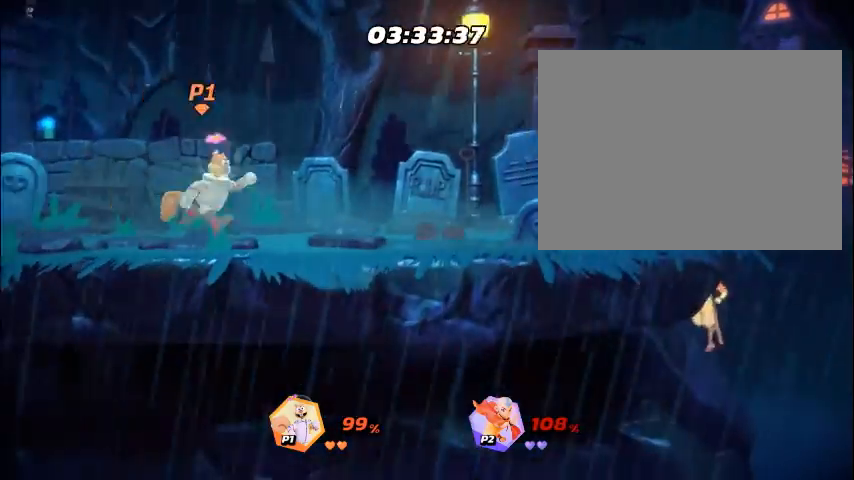
{"buttons": ["DPAD_RIGHT"], "events": [[34, "DPAD_RIGHT", "down"], [67, "DPAD_RIGHT", "up"], [100, "DPAD_RIGHT", "down"], [201, "DPAD_RIGHT", "up"], [234, "DPAD_RIGHT", "down"], [268, "DPAD_RIGHT", "up"], [301, "DPAD_RIGHT", "down"], [335, "DPAD_RIGHT", "up"], [435, "DPAD_RIGHT", "down"], [469, "DPAD_RIGHT", "up"], [502, "DPAD_RIGHT", "down"]]}
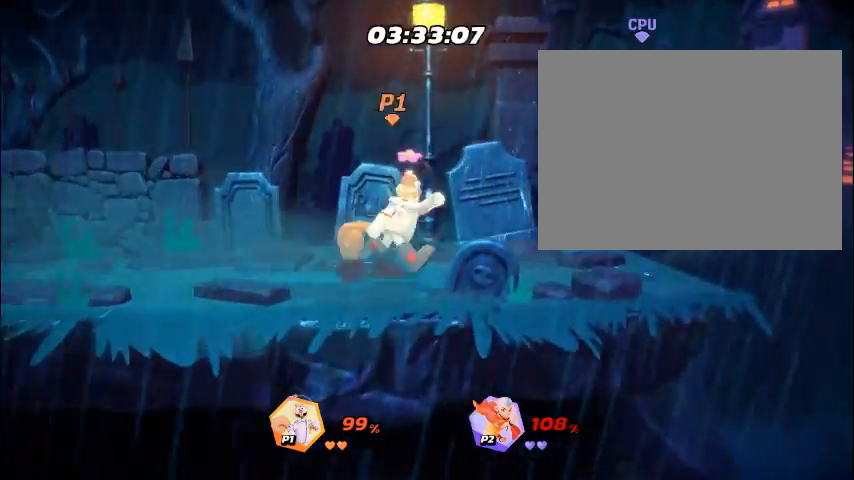
{"buttons": ["SQUARE", "R2", "DPAD_RIGHT"], "events": [[33, "DPAD_RIGHT", "up"], [134, "R2", "down"], [201, "R2", "up"], [268, "R2", "down"], [301, "DPAD_RIGHT", "down"], [301, "R2", "up"], [335, "DPAD_RIGHT", "up"], [368, "DPAD_RIGHT", "down"], [401, "CROSS", "down"], [401, "DPAD_RIGHT", "up"], [401, "R2", "down"], [435, "R2", "up"], [502, "CROSS", "up"], [502, "DPAD_RIGHT", "down"], [502, "R2", "down"], [502, "SQUARE", "down"]]}
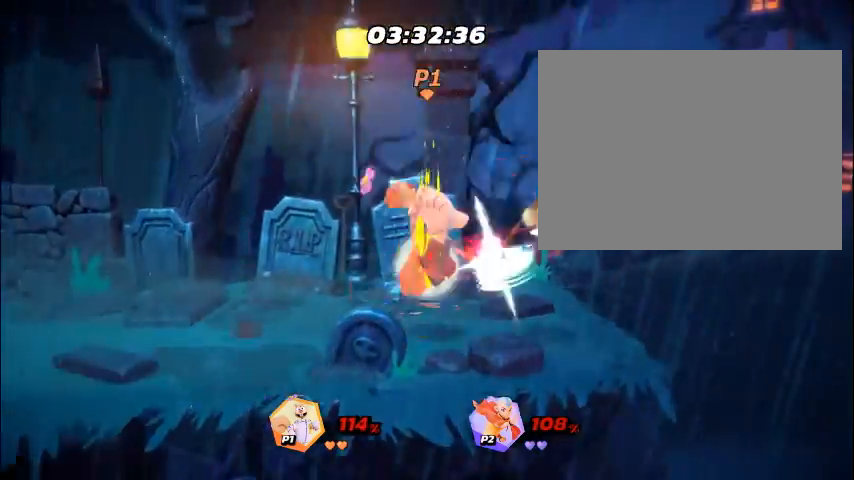
{"buttons": [], "events": [[33, "DPAD_RIGHT", "up"], [33, "SQUARE", "up"], [67, "R2", "up"], [134, "R2", "down"], [201, "R2", "up"]]}
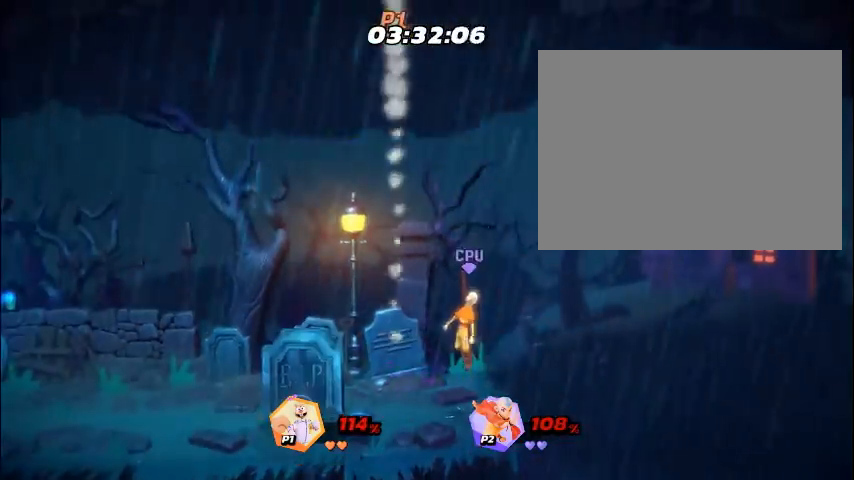
{"buttons": [], "events": []}
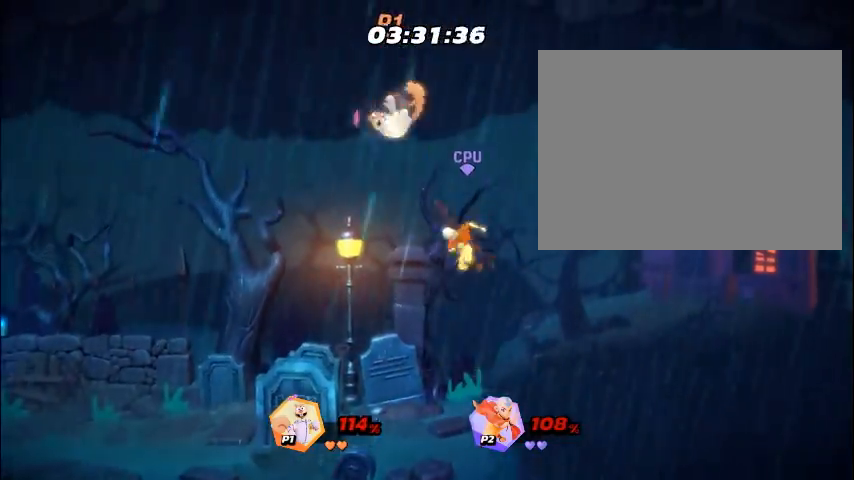
{"buttons": [], "events": [[334, "R2", "down"], [368, "CIRCLE", "down"], [368, "R2", "up"], [401, "CIRCLE", "up"], [434, "R2", "down"], [468, "R2", "up"]]}
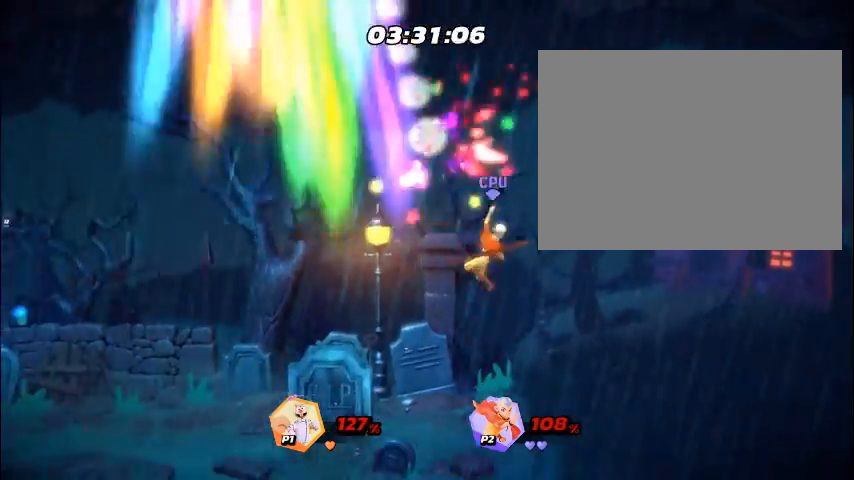
{"buttons": [], "events": [[268, "CIRCLE", "down"], [302, "CIRCLE", "up"], [335, "CIRCLE", "down"], [368, "CIRCLE", "up"], [368, "R2", "down"], [402, "CIRCLE", "down"], [402, "R2", "up"], [435, "CIRCLE", "up"], [469, "CIRCLE", "down"], [469, "R2", "down"], [502, "CIRCLE", "up"], [502, "R2", "up"]]}
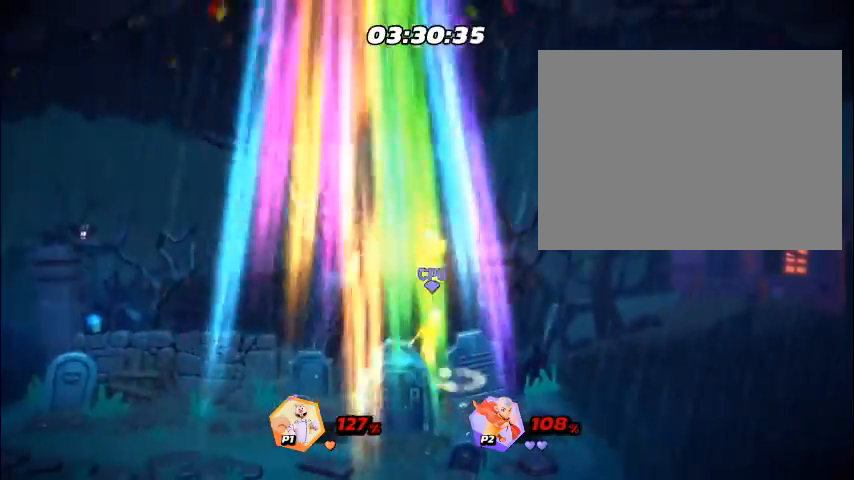
{"buttons": [], "events": []}
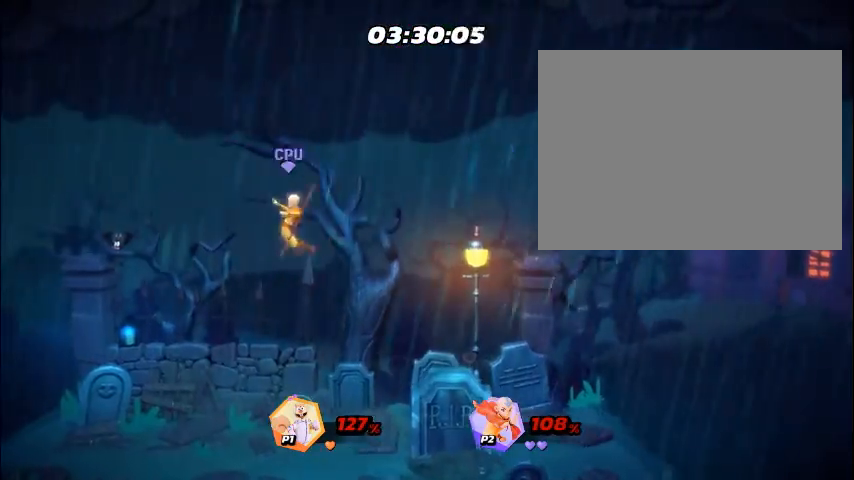
{"buttons": [], "events": []}
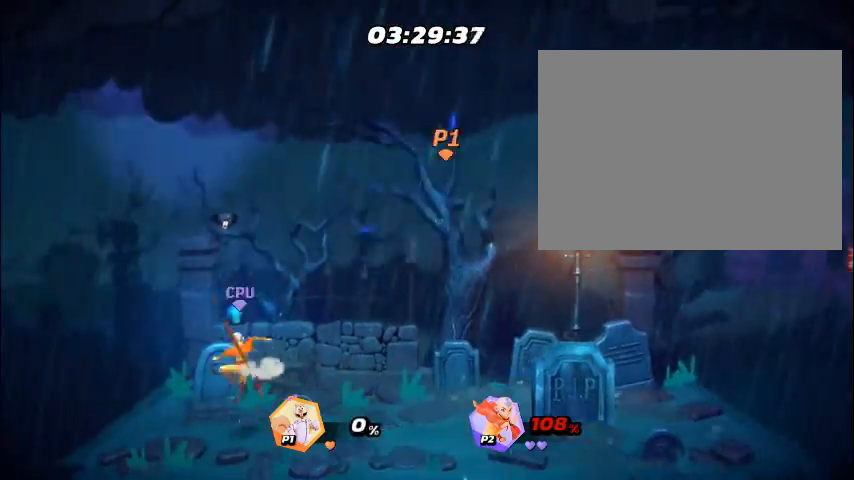
{"buttons": [], "events": [[334, "DPAD_RIGHT", "down"], [368, "DPAD_RIGHT", "up"], [401, "DPAD_RIGHT", "down"], [434, "DPAD_RIGHT", "up"], [468, "DPAD_RIGHT", "down"], [501, "DPAD_RIGHT", "up"]]}
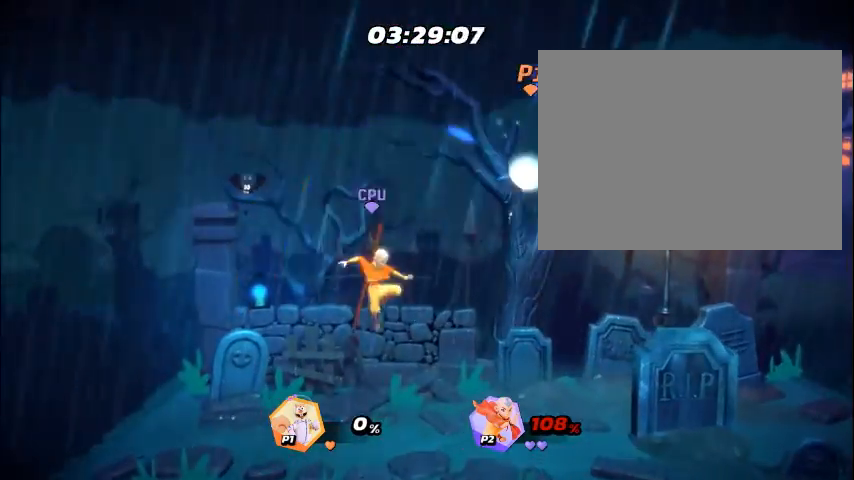
{"buttons": ["DPAD_LEFT"], "events": [[34, "DPAD_RIGHT", "down"], [67, "DPAD_RIGHT", "up"], [101, "DPAD_RIGHT", "down"], [134, "DPAD_RIGHT", "up"], [168, "DPAD_RIGHT", "down"], [201, "DPAD_RIGHT", "up"], [235, "DPAD_RIGHT", "down"], [268, "DPAD_RIGHT", "up"], [301, "DPAD_RIGHT", "down"], [335, "DPAD_RIGHT", "up"], [402, "DPAD_LEFT", "down"], [435, "DPAD_LEFT", "up"], [502, "DPAD_LEFT", "down"]]}